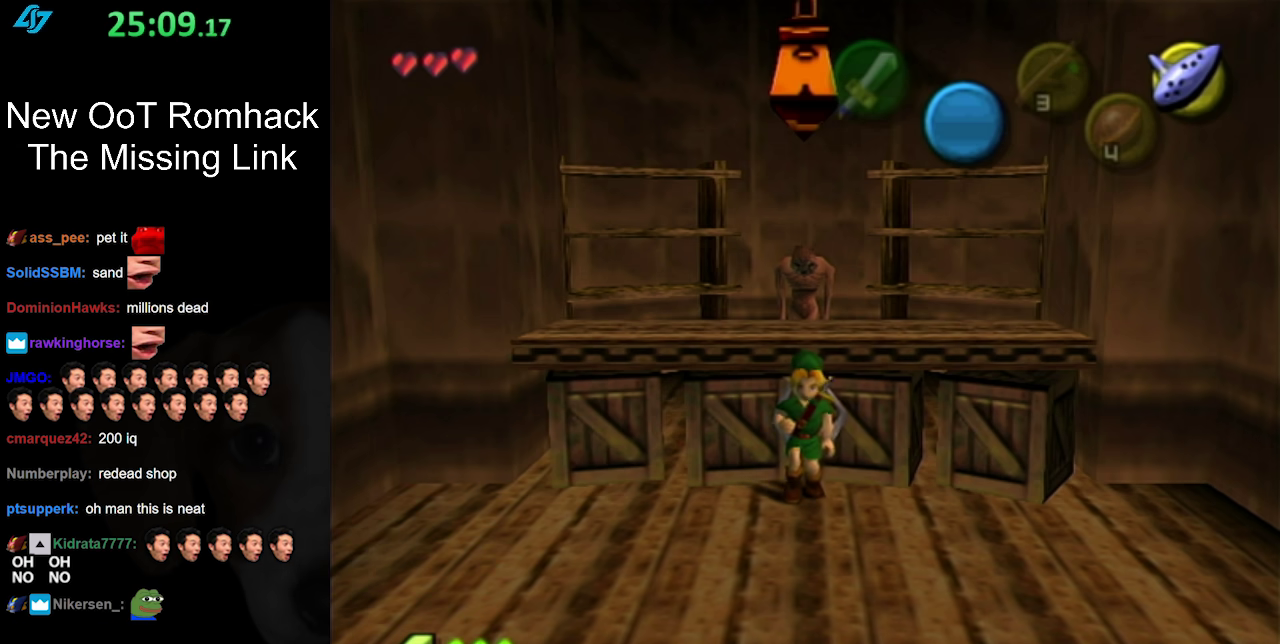
Gameplay with a controller (Nintendo layout); each line is a JSON object with the inputs held at the frame after it. "events" lists button and stick changes between this image and that frame as [ms after this image, input, new state], when the widget could be followed in between. Not read: L3 R3.
{"buttons": [], "left_stick": "down-left", "right_stick": "center", "events": [[100, "A", "up"], [250, "left_stick", "center"], [283, "L1", "up"], [450, "left_stick", "down-left"]]}
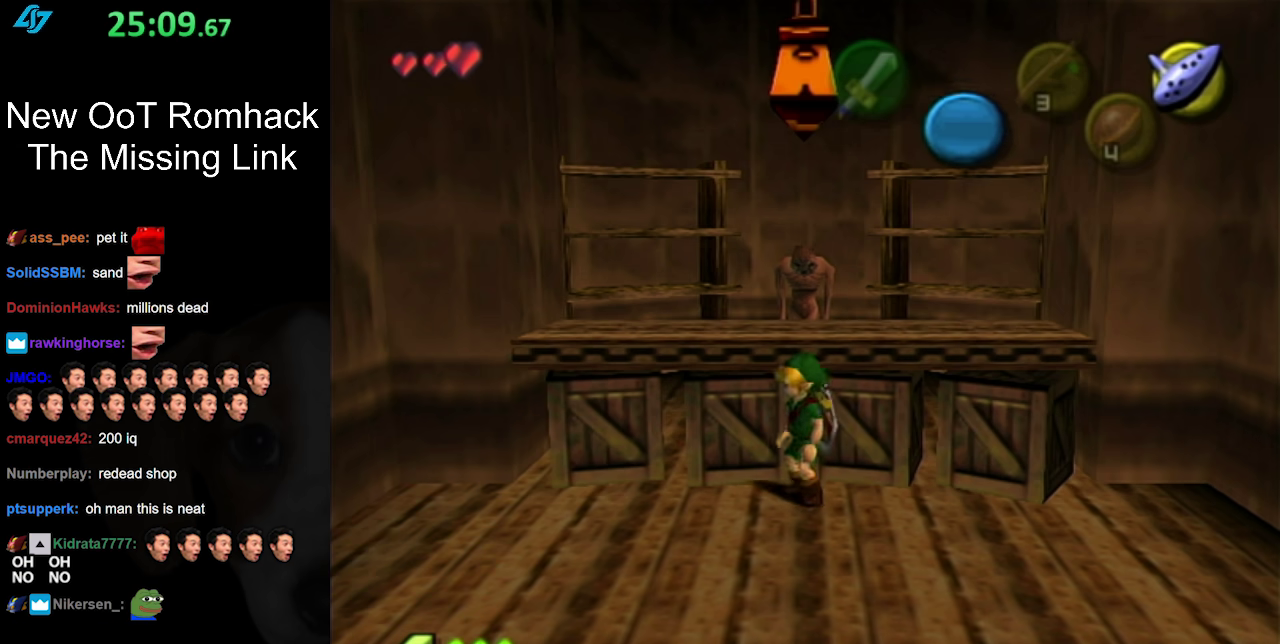
{"buttons": [], "left_stick": "up-right", "right_stick": "center", "events": [[33, "left_stick", "left"], [150, "left_stick", "up-left"], [250, "left_stick", "up"], [350, "left_stick", "up-right"]]}
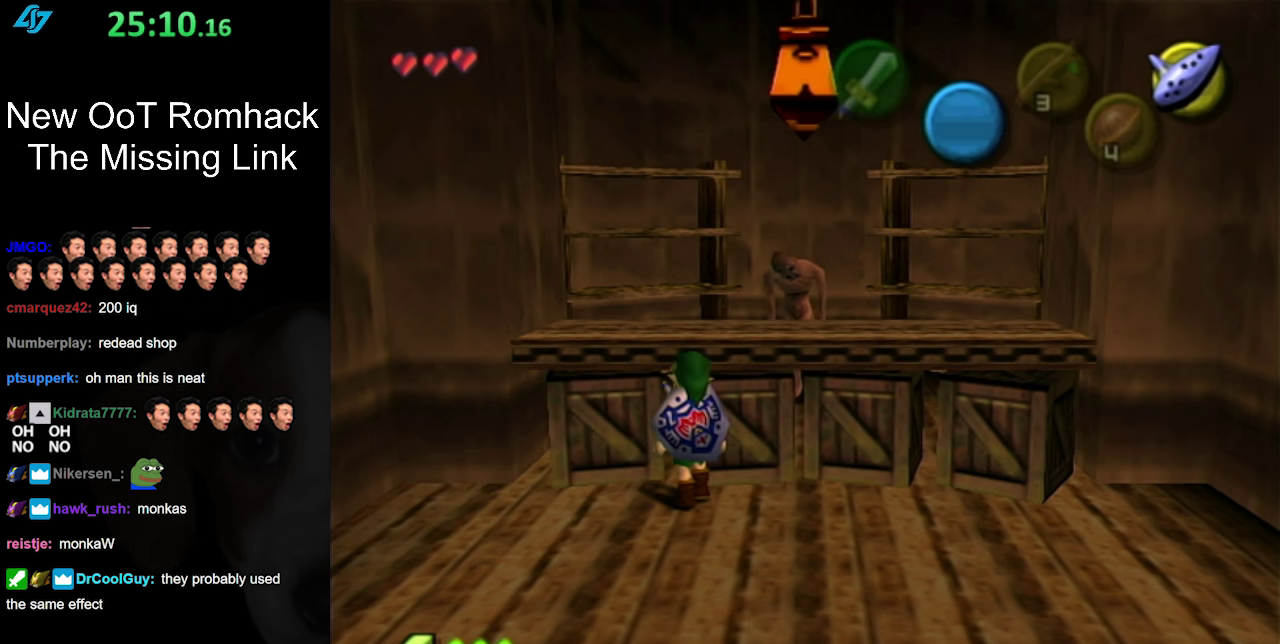
{"buttons": [], "left_stick": "up-right", "right_stick": "center", "events": []}
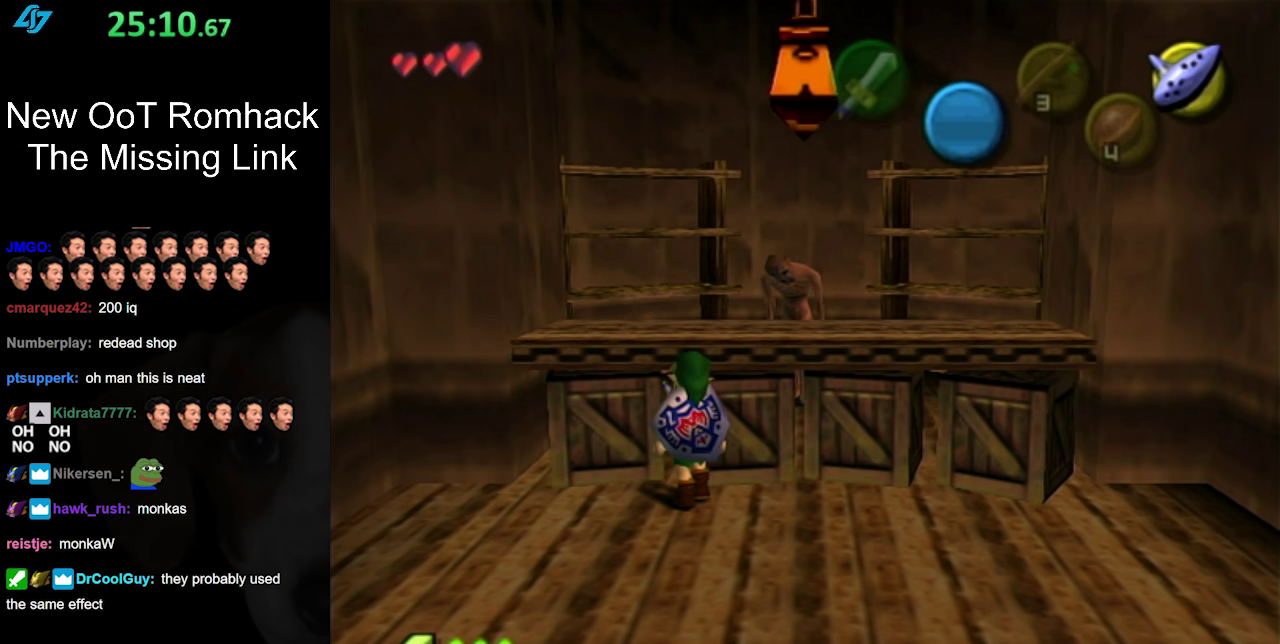
{"buttons": [], "left_stick": "center", "right_stick": "center", "events": [[117, "left_stick", "center"]]}
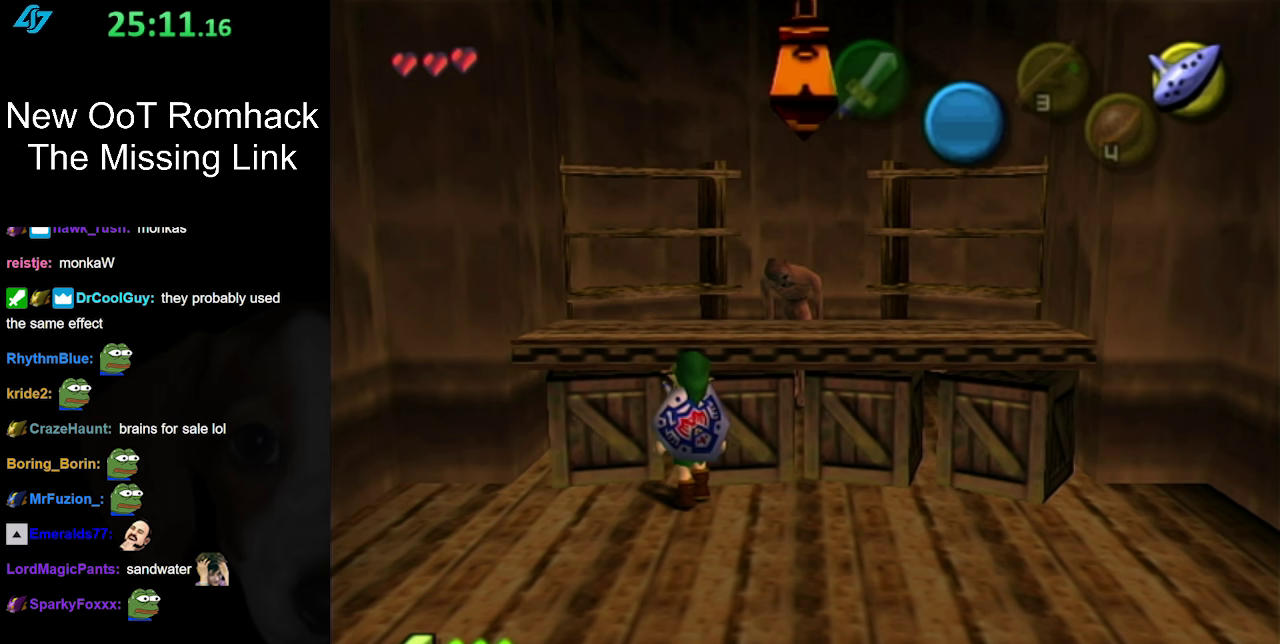
{"buttons": [], "left_stick": "center", "right_stick": "center", "events": []}
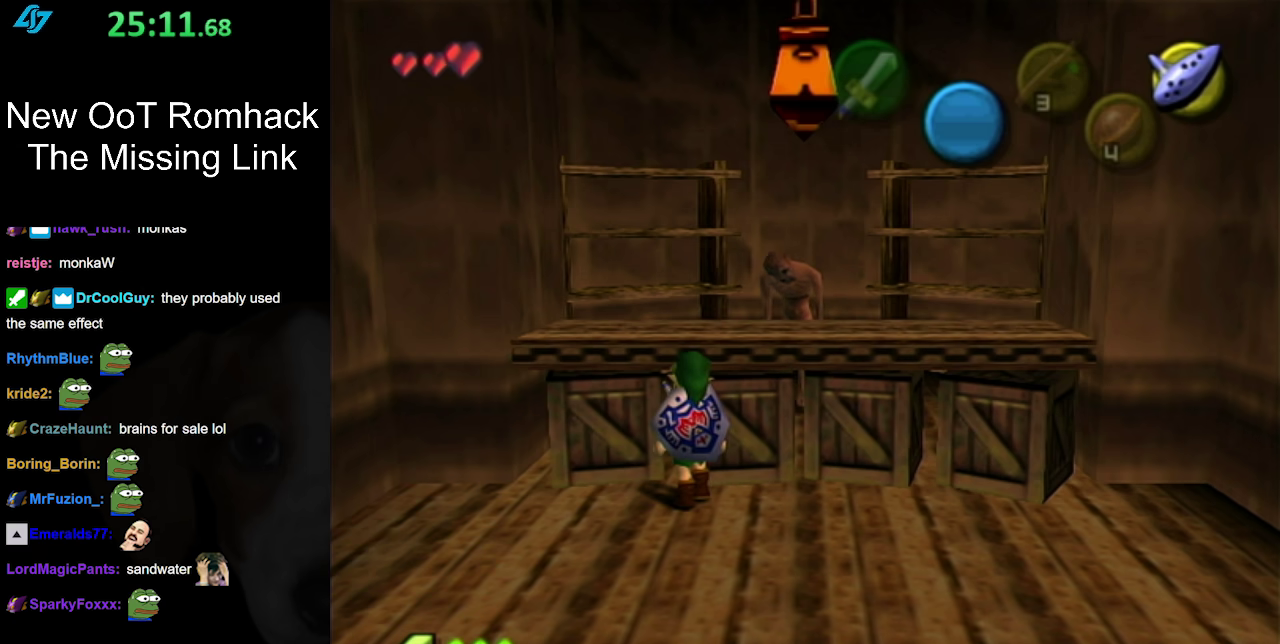
{"buttons": [], "left_stick": "center", "right_stick": "center", "events": []}
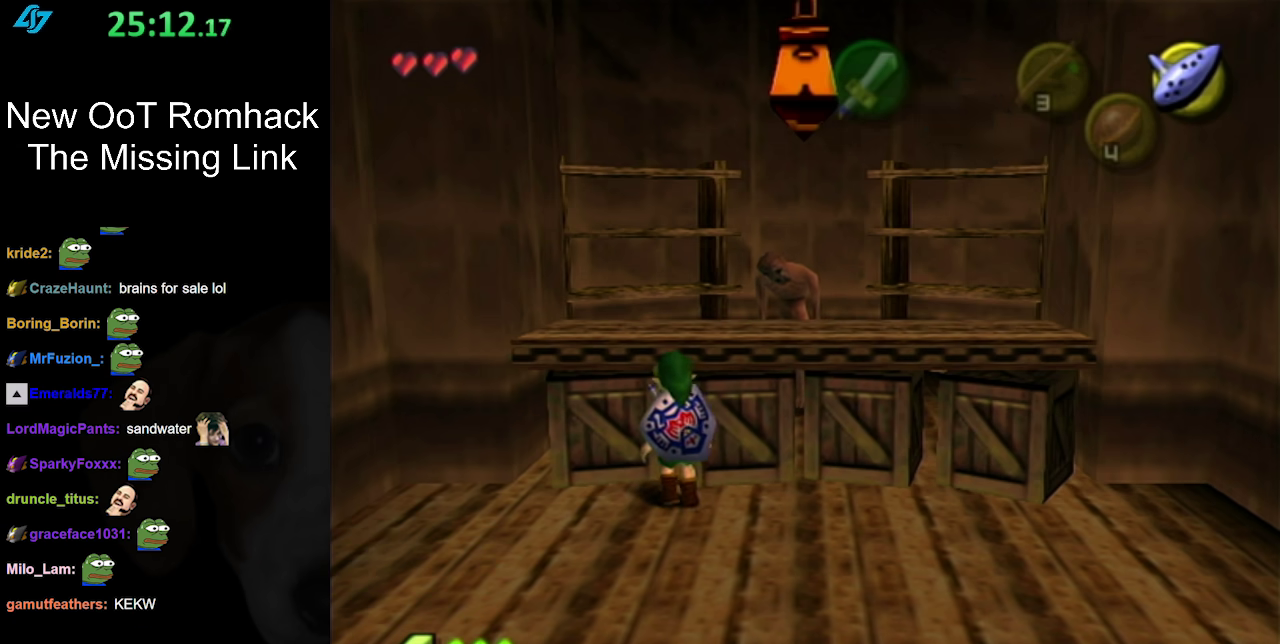
{"buttons": [], "left_stick": "left", "right_stick": "center", "events": [[233, "left_stick", "down-left"], [383, "left_stick", "left"]]}
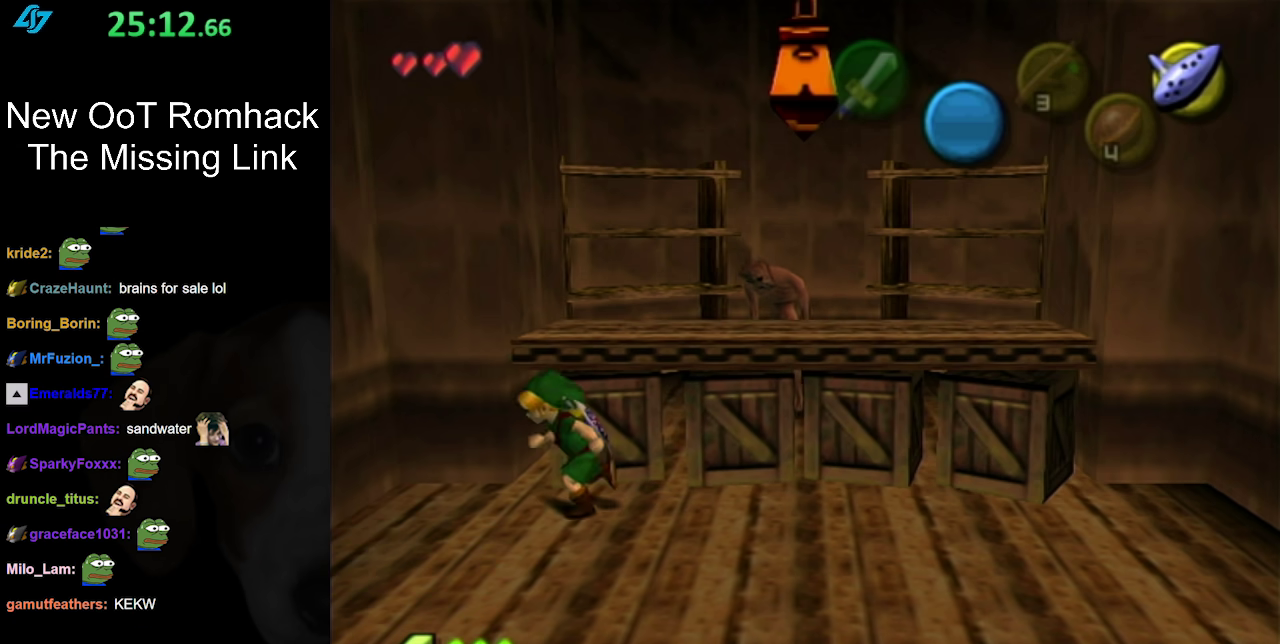
{"buttons": [], "left_stick": "up-left", "right_stick": "center", "events": [[383, "left_stick", "up-left"]]}
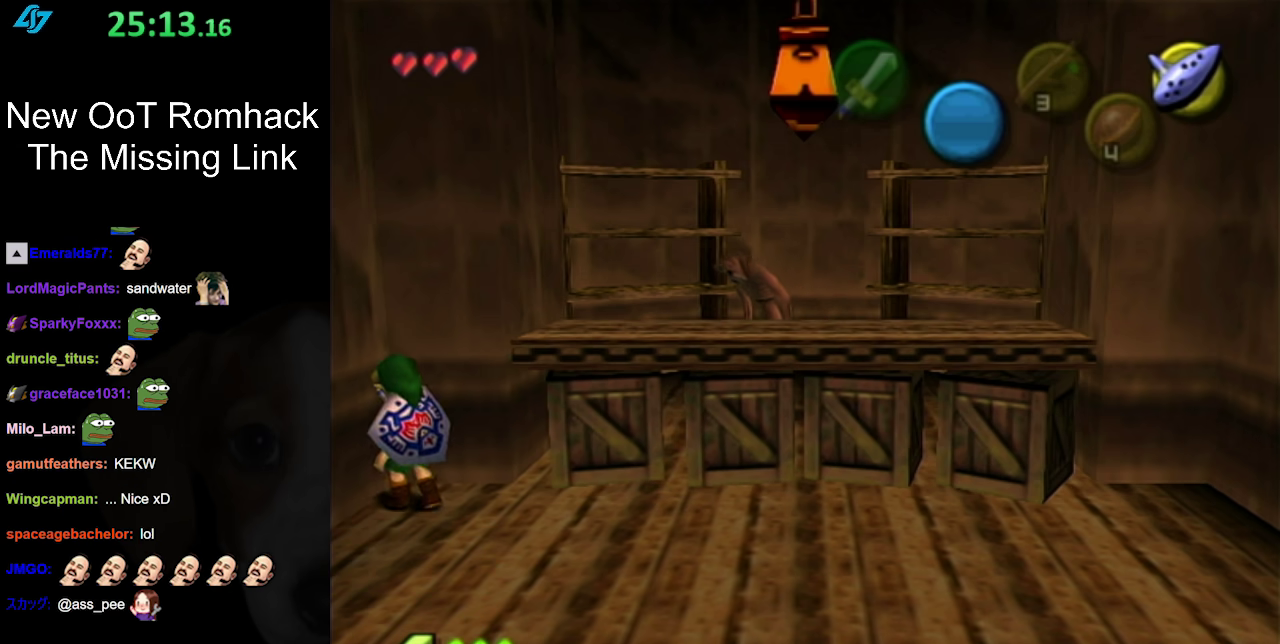
{"buttons": [], "left_stick": "right", "right_stick": "center", "events": [[67, "left_stick", "center"], [183, "left_stick", "down-right"], [433, "left_stick", "right"]]}
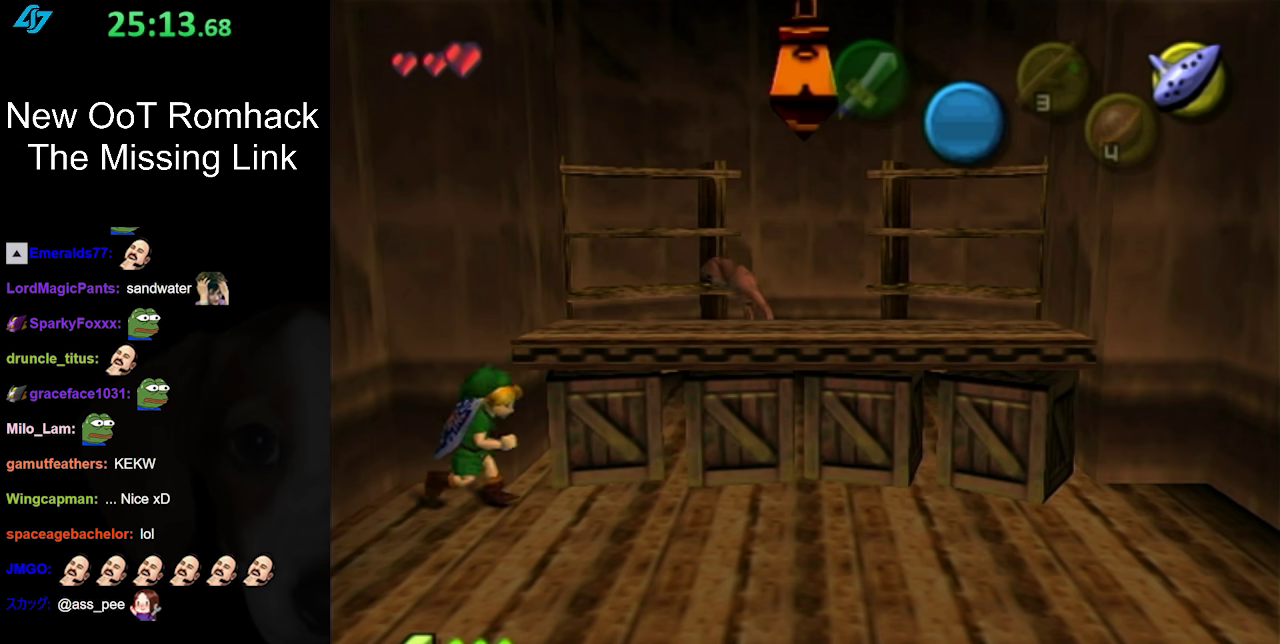
{"buttons": [], "left_stick": "right", "right_stick": "center", "events": []}
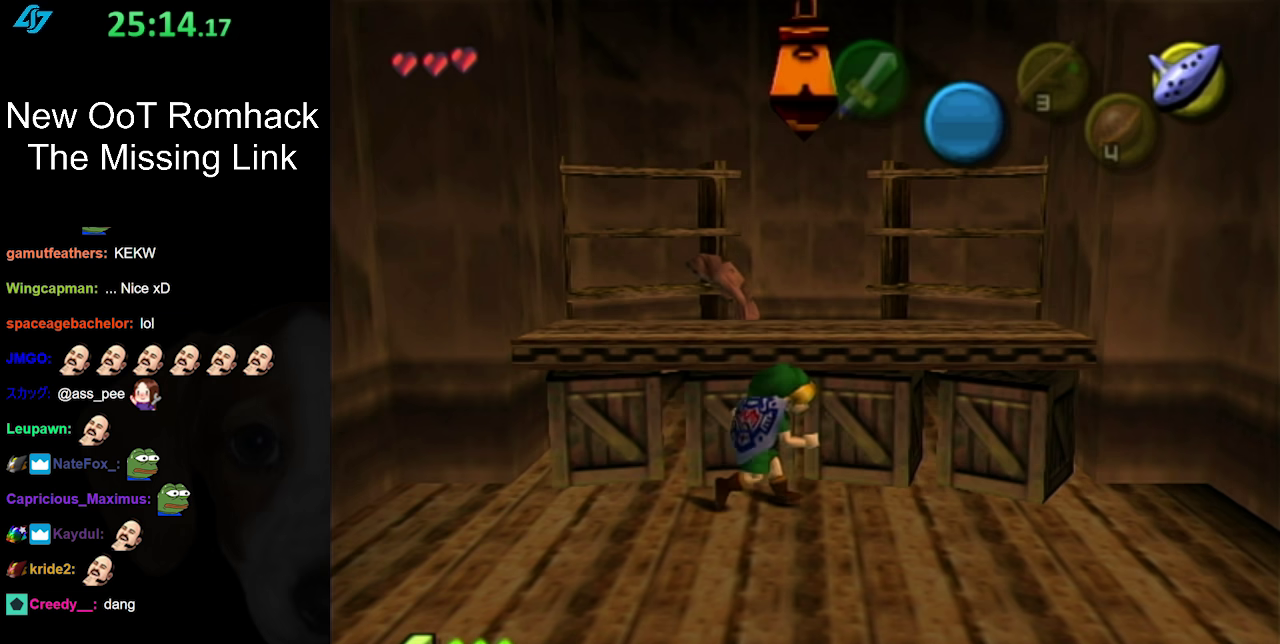
{"buttons": [], "left_stick": "down", "right_stick": "center", "events": [[283, "left_stick", "down-right"], [467, "left_stick", "down"]]}
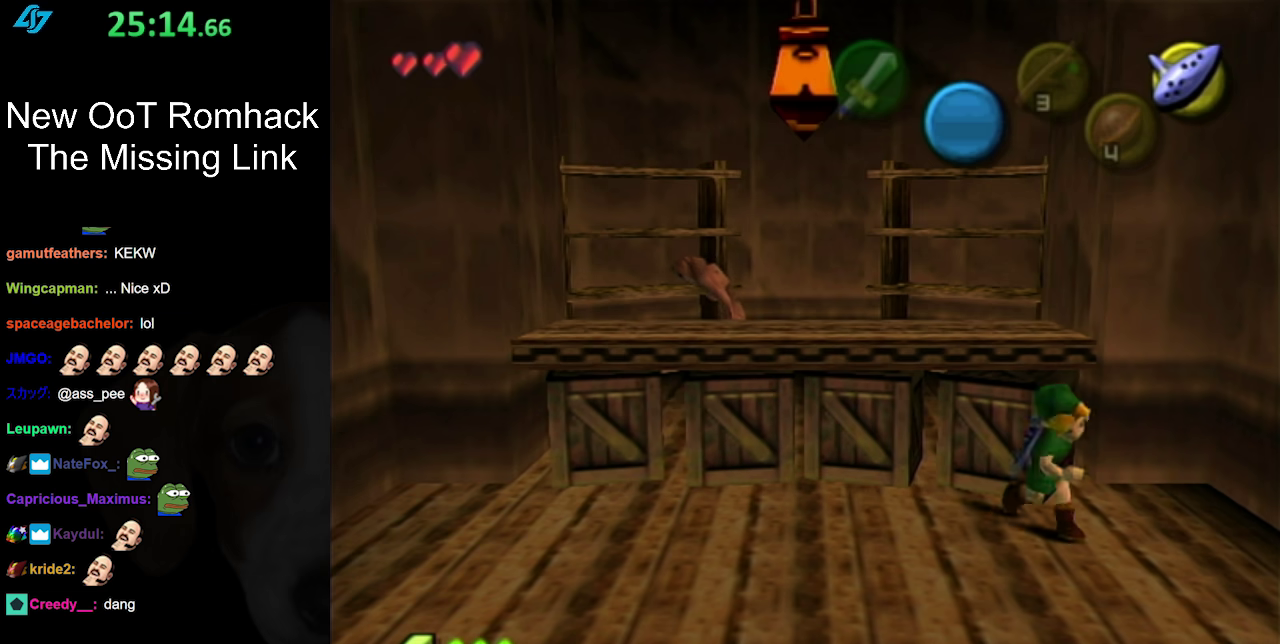
{"buttons": ["A"], "left_stick": "down-left", "right_stick": "center", "events": [[283, "A", "down"], [317, "left_stick", "down-left"], [400, "A", "up"], [500, "A", "down"]]}
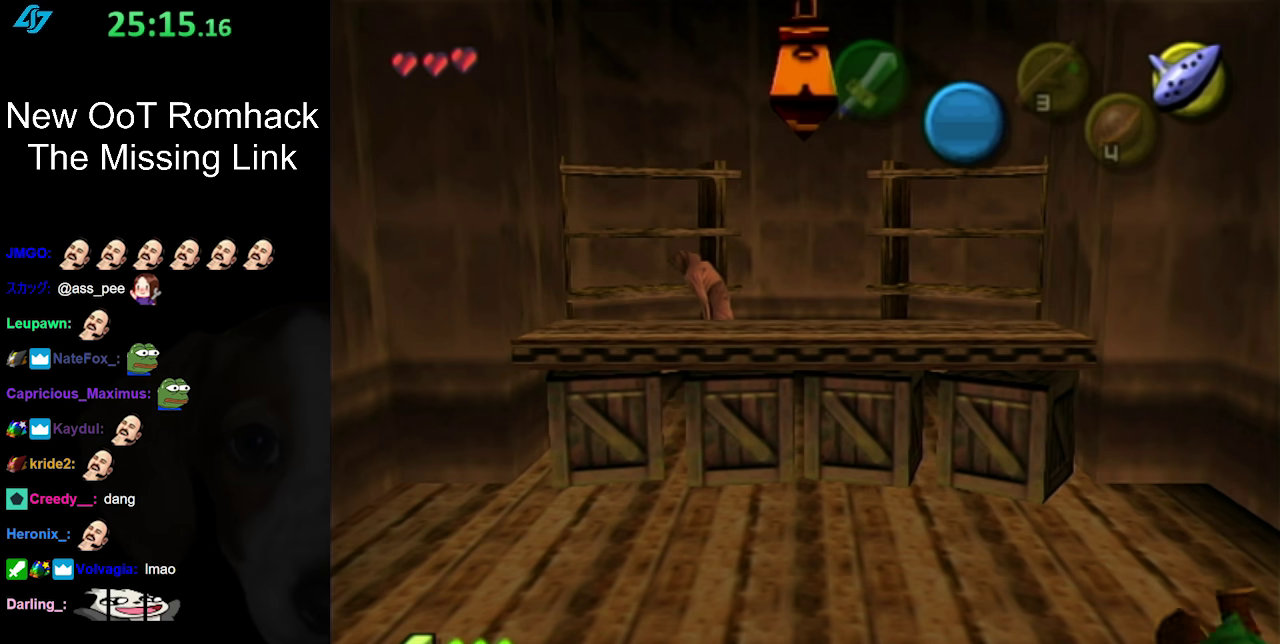
{"buttons": [], "left_stick": "center", "right_stick": "center", "events": [[100, "A", "up"], [183, "A", "down"], [317, "A", "up"], [383, "left_stick", "center"]]}
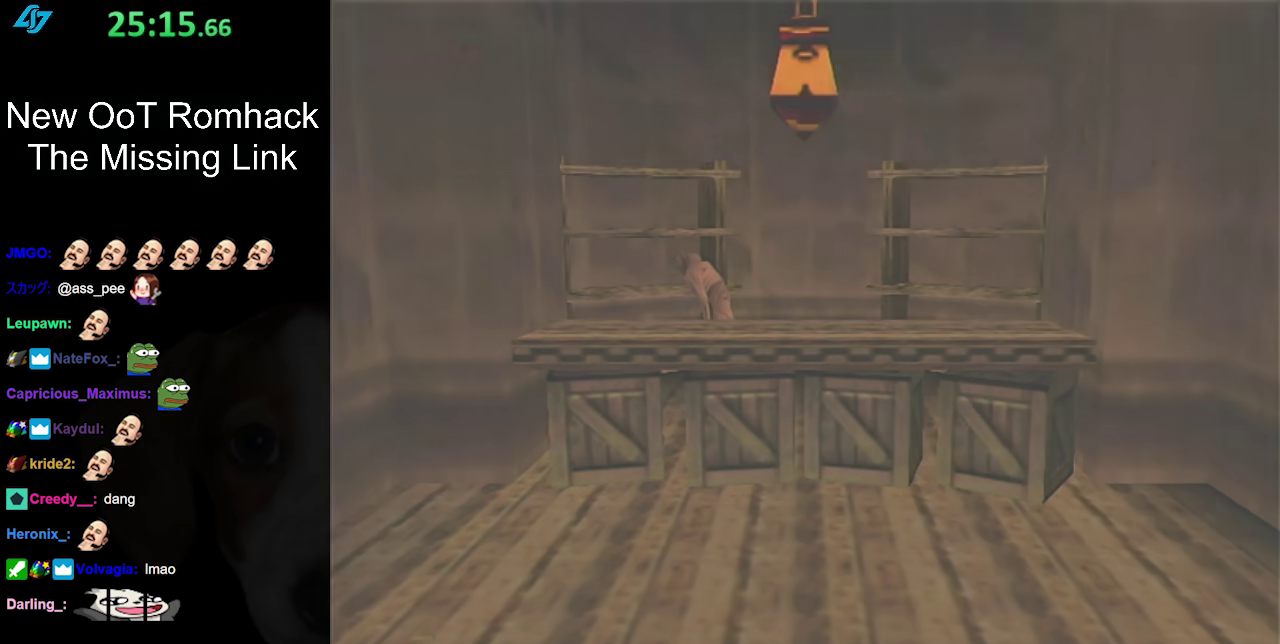
{"buttons": [], "left_stick": "center", "right_stick": "center", "events": []}
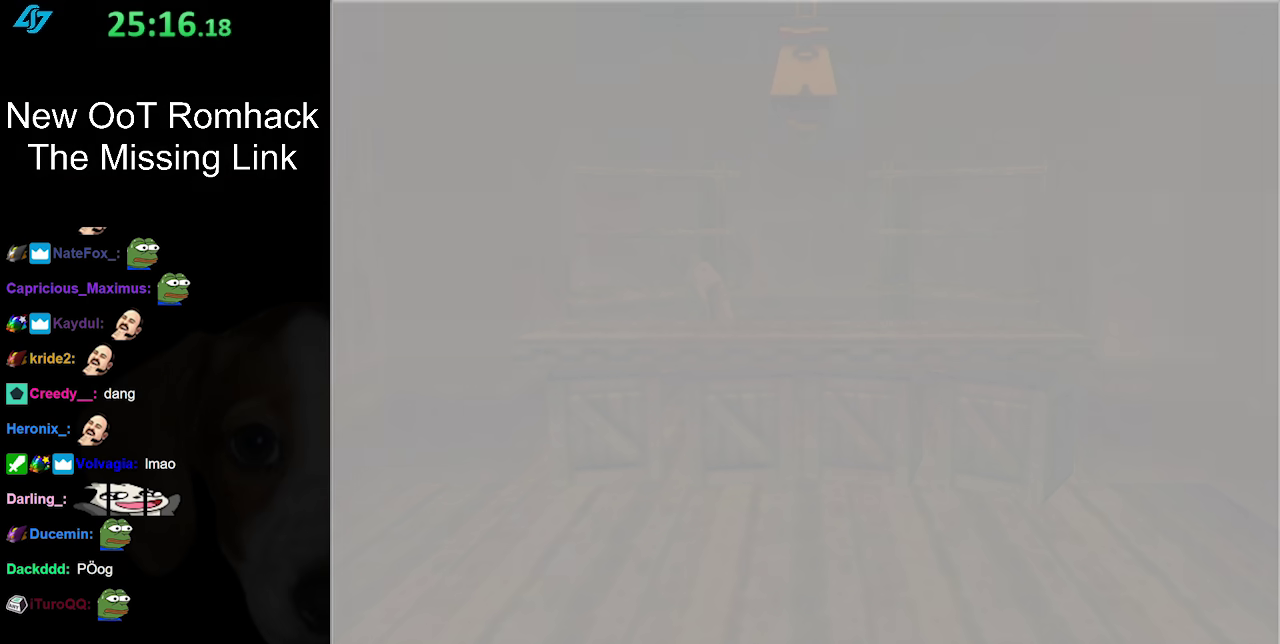
{"buttons": [], "left_stick": "center", "right_stick": "center", "events": []}
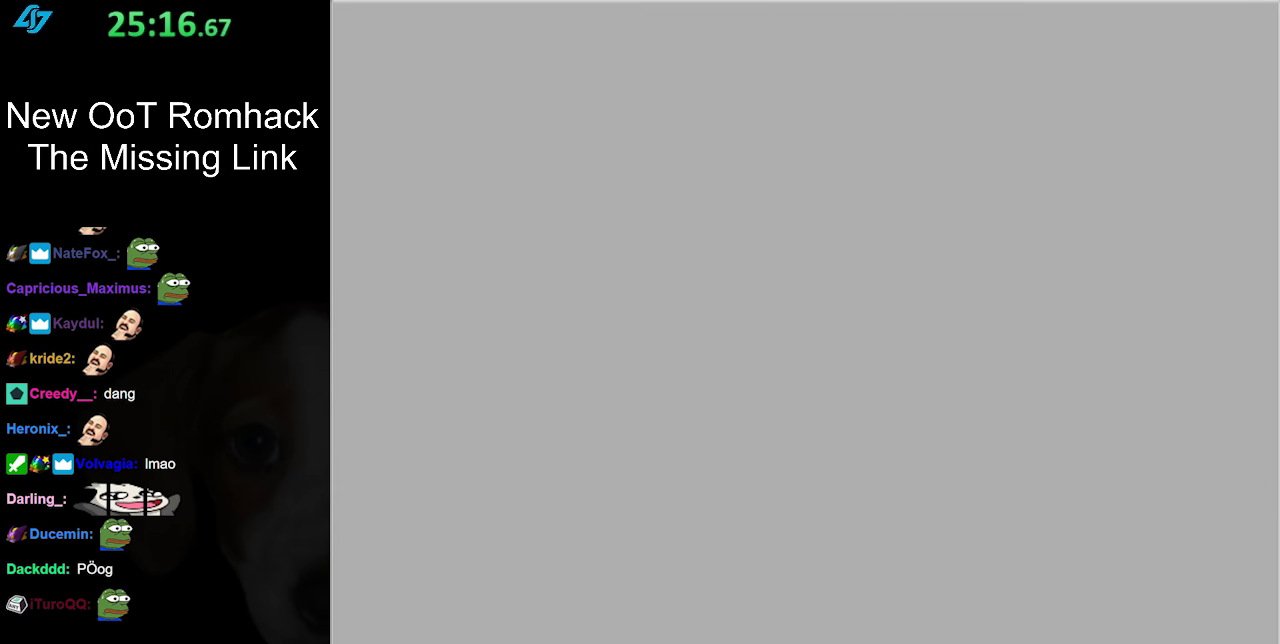
{"buttons": [], "left_stick": "center", "right_stick": "center", "events": []}
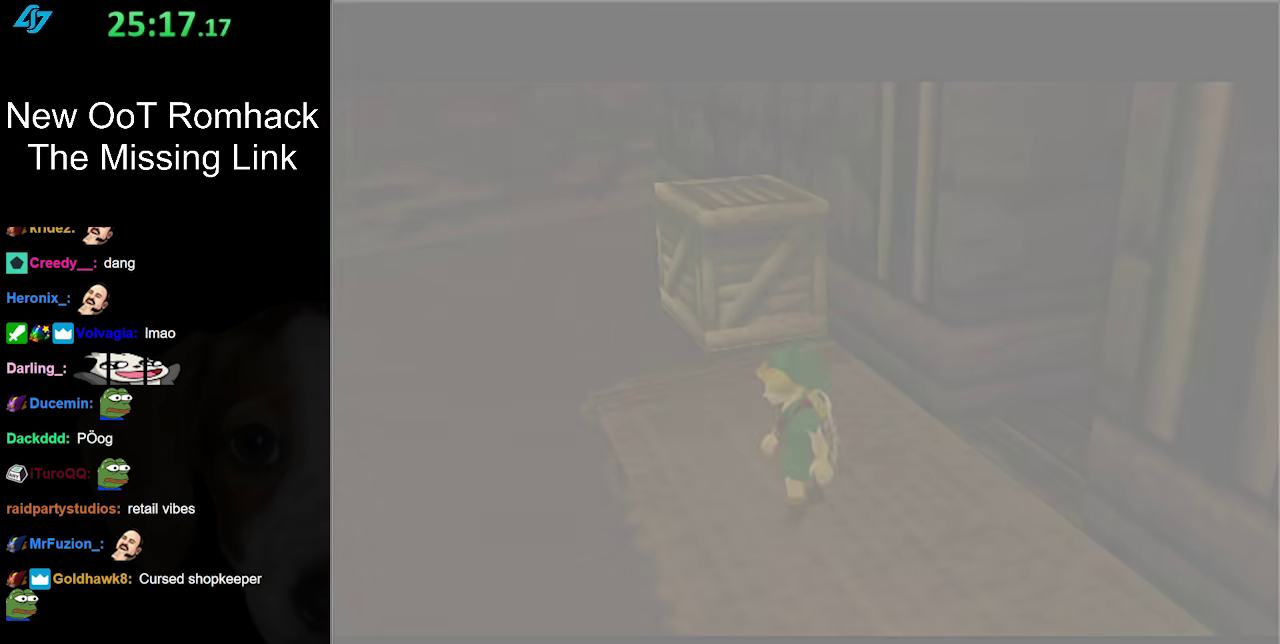
{"buttons": [], "left_stick": "center", "right_stick": "center", "events": []}
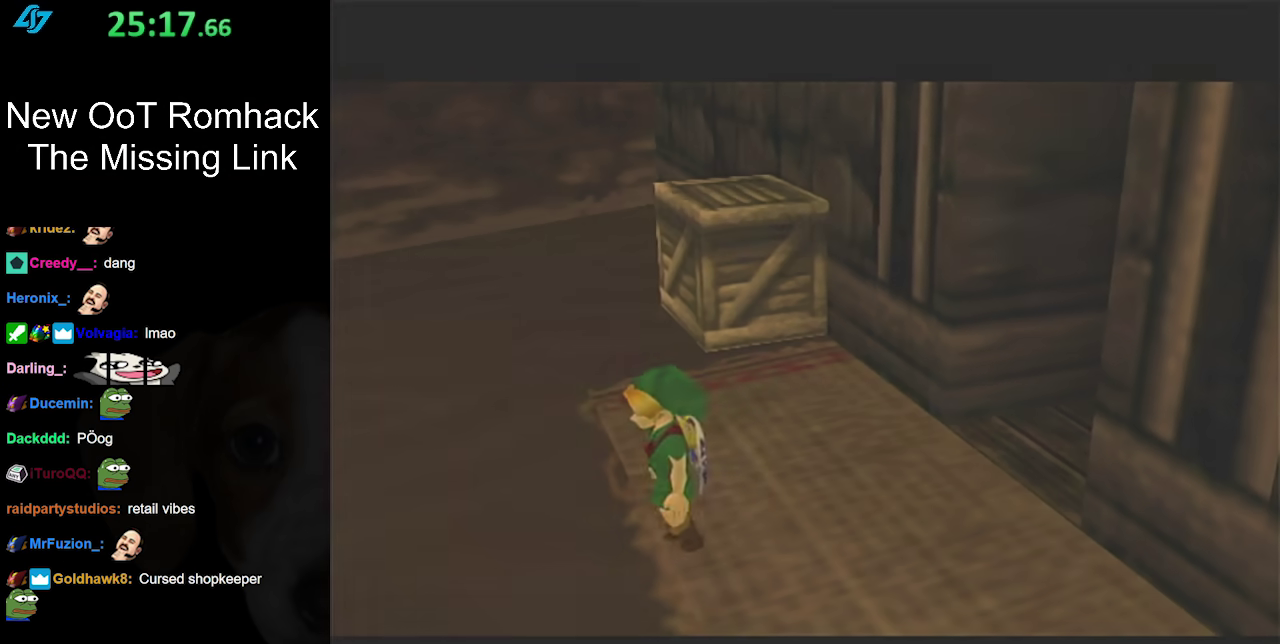
{"buttons": [], "left_stick": "up", "right_stick": "center", "events": [[133, "left_stick", "up-right"], [400, "left_stick", "up"]]}
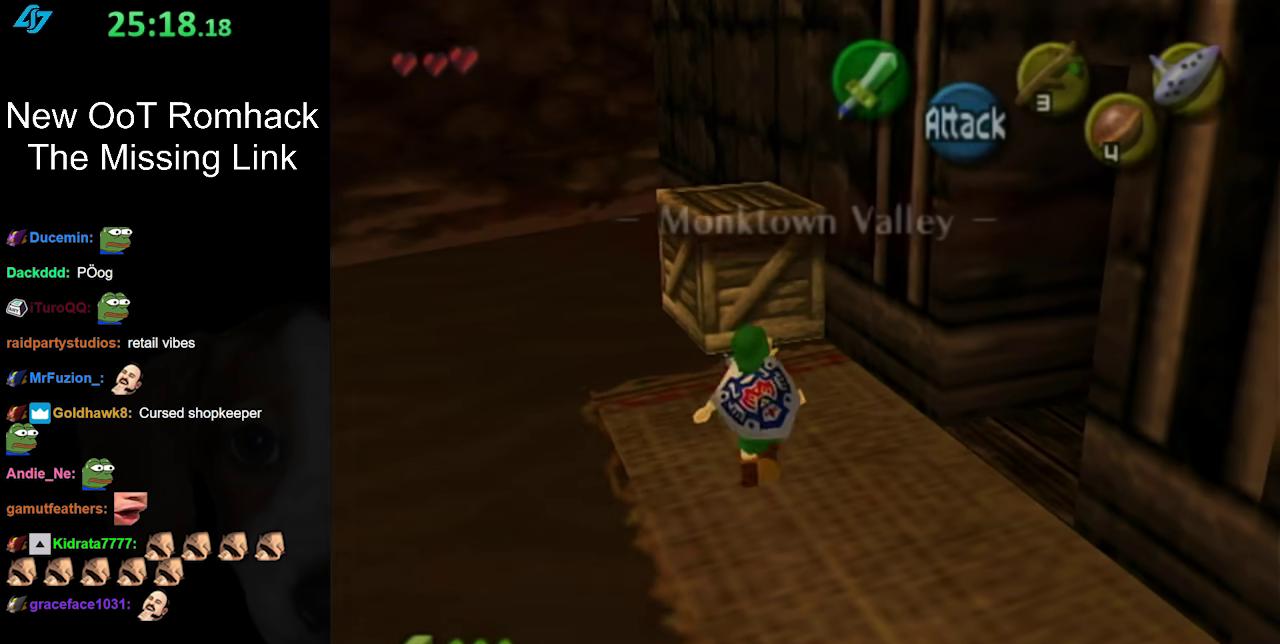
{"buttons": [], "left_stick": "up", "right_stick": "center", "events": [[100, "A", "down"], [317, "A", "up"]]}
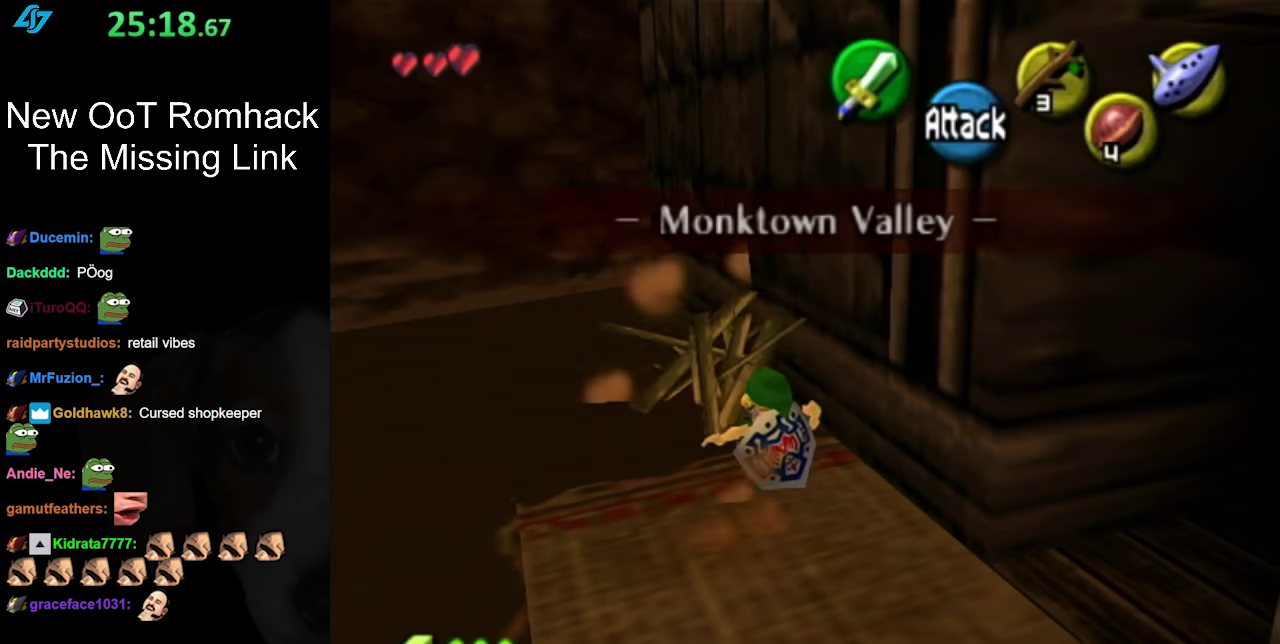
{"buttons": [], "left_stick": "up", "right_stick": "center", "events": []}
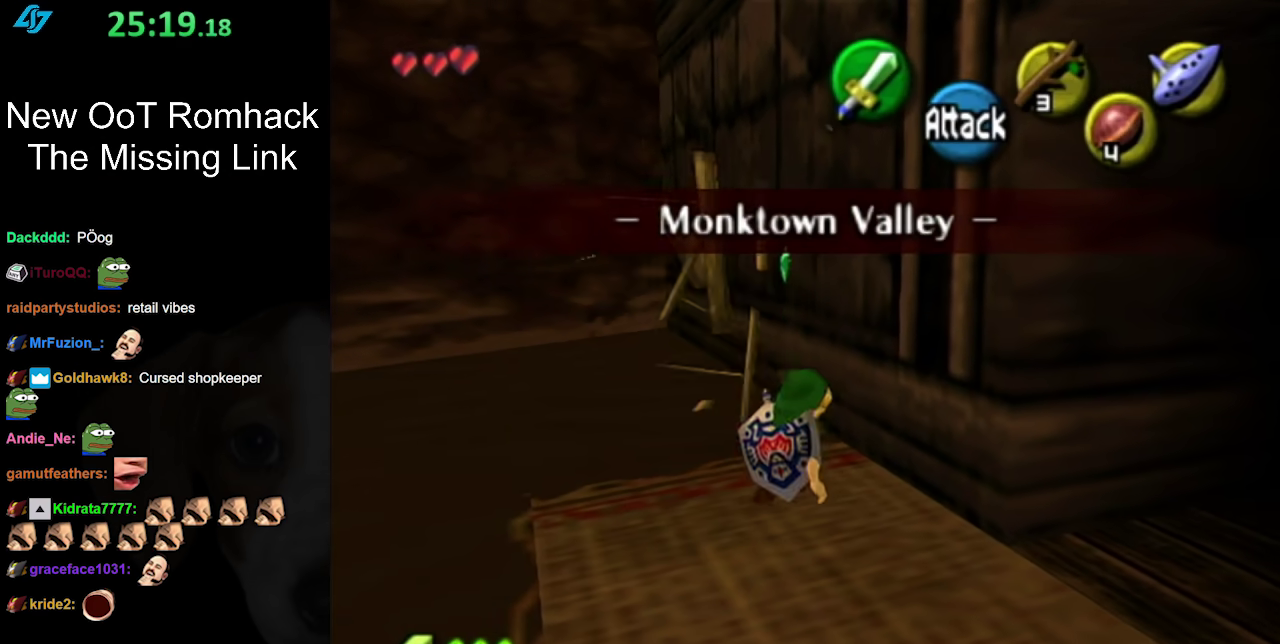
{"buttons": [], "left_stick": "up", "right_stick": "center", "events": []}
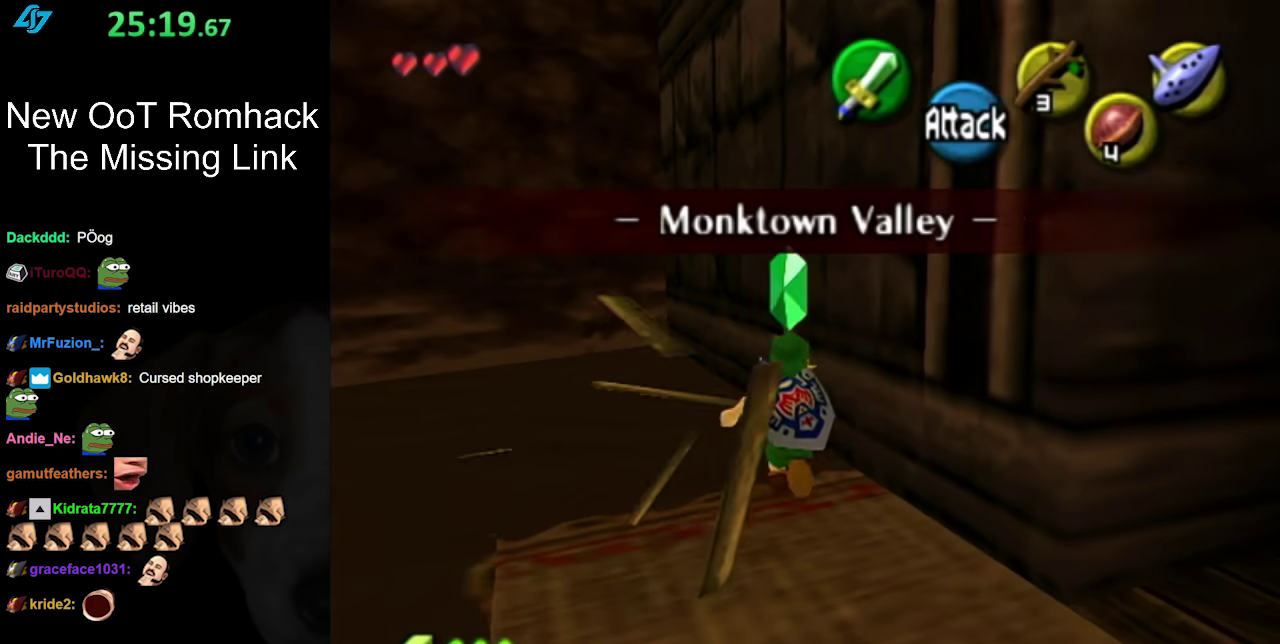
{"buttons": [], "left_stick": "down-right", "right_stick": "center", "events": [[83, "left_stick", "up-right"], [150, "left_stick", "right"], [217, "left_stick", "down-right"]]}
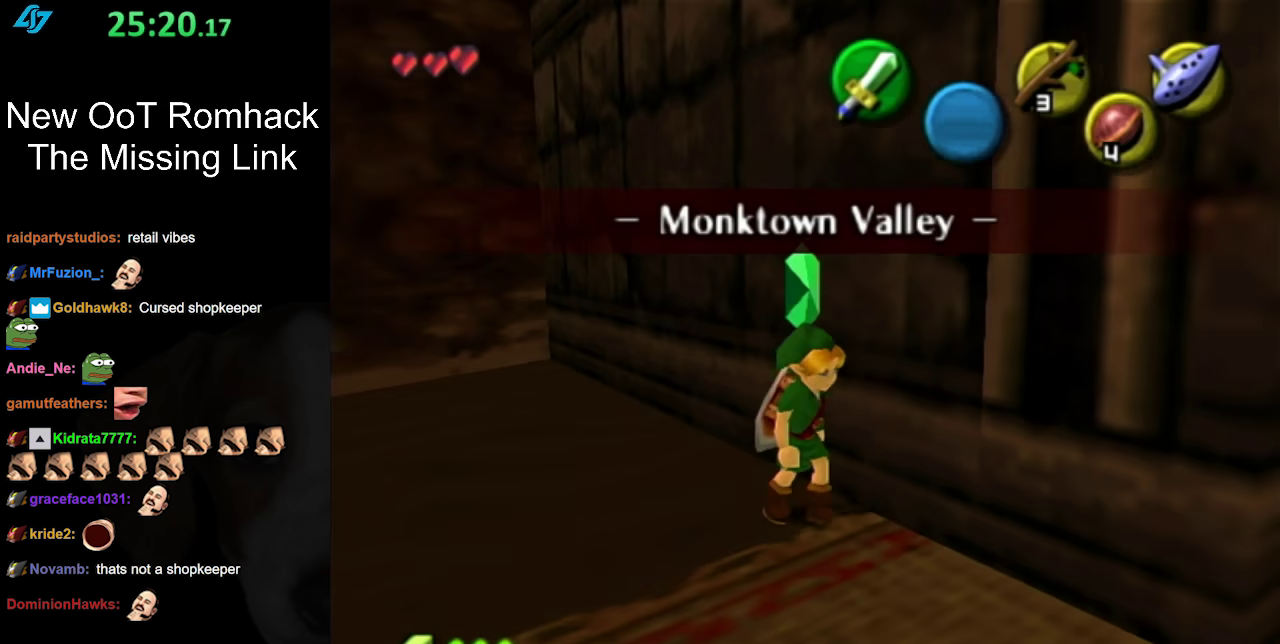
{"buttons": [], "left_stick": "down-right", "right_stick": "center", "events": []}
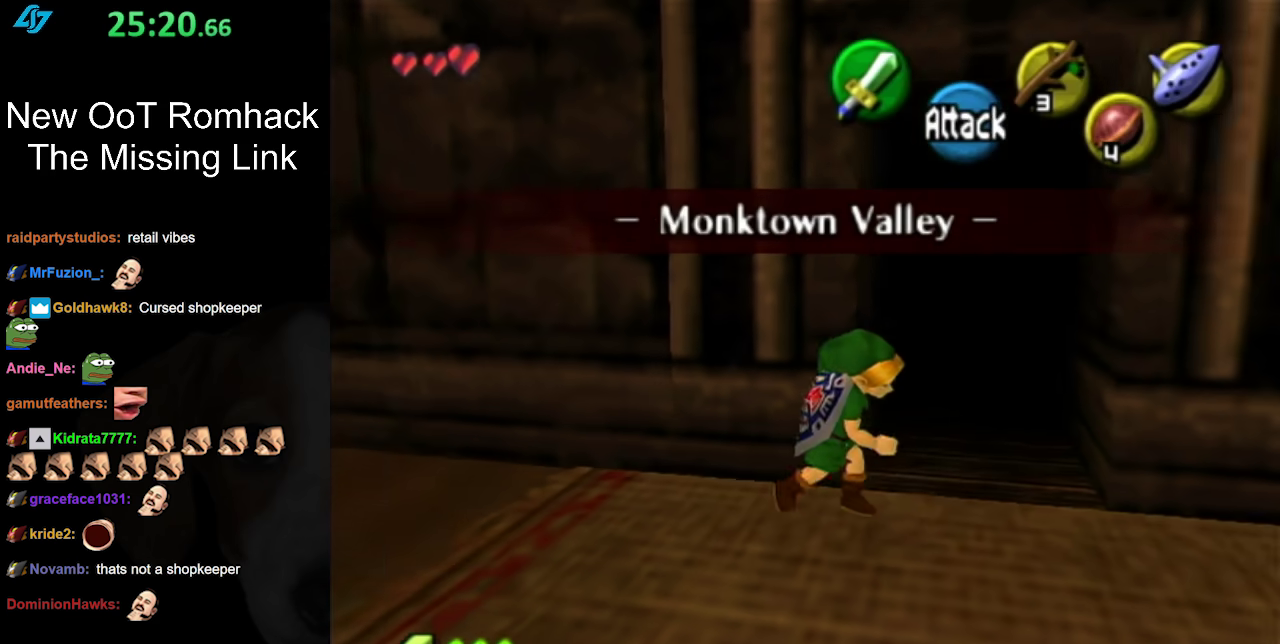
{"buttons": [], "left_stick": "center", "right_stick": "center", "events": [[217, "left_stick", "center"]]}